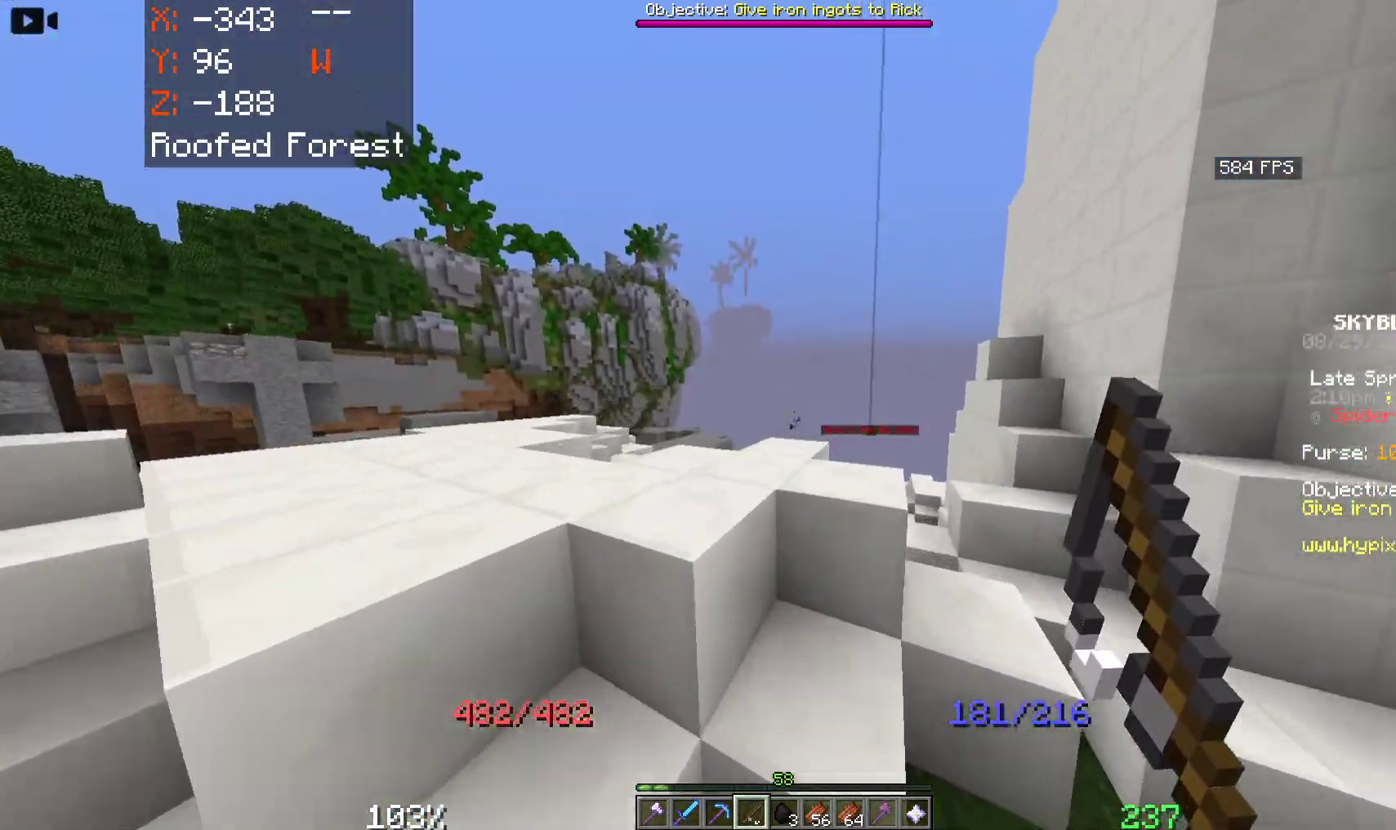
Gameplay with keyboard and mouse; each line is a JSON object with the keys and mouse buttons held at the frame after it. "events" lists presses ("down") and releases ("up") of "a", "d", "s", "space", "w", "mouse_left" and "mouse_right" between this image and that frame as [ms after this image, input, new state], when the widget could be followed in between. "mouse_left", "mouse_right" = the "left", "right" buttons of the "mouse" list. No other keys are recorded. Fast repeated clicks can show as one long hold. Mouse movement is not recorded.
{"keys": ["a", "space", "w"], "mouse": [], "events": [[383, "a", "down"]]}
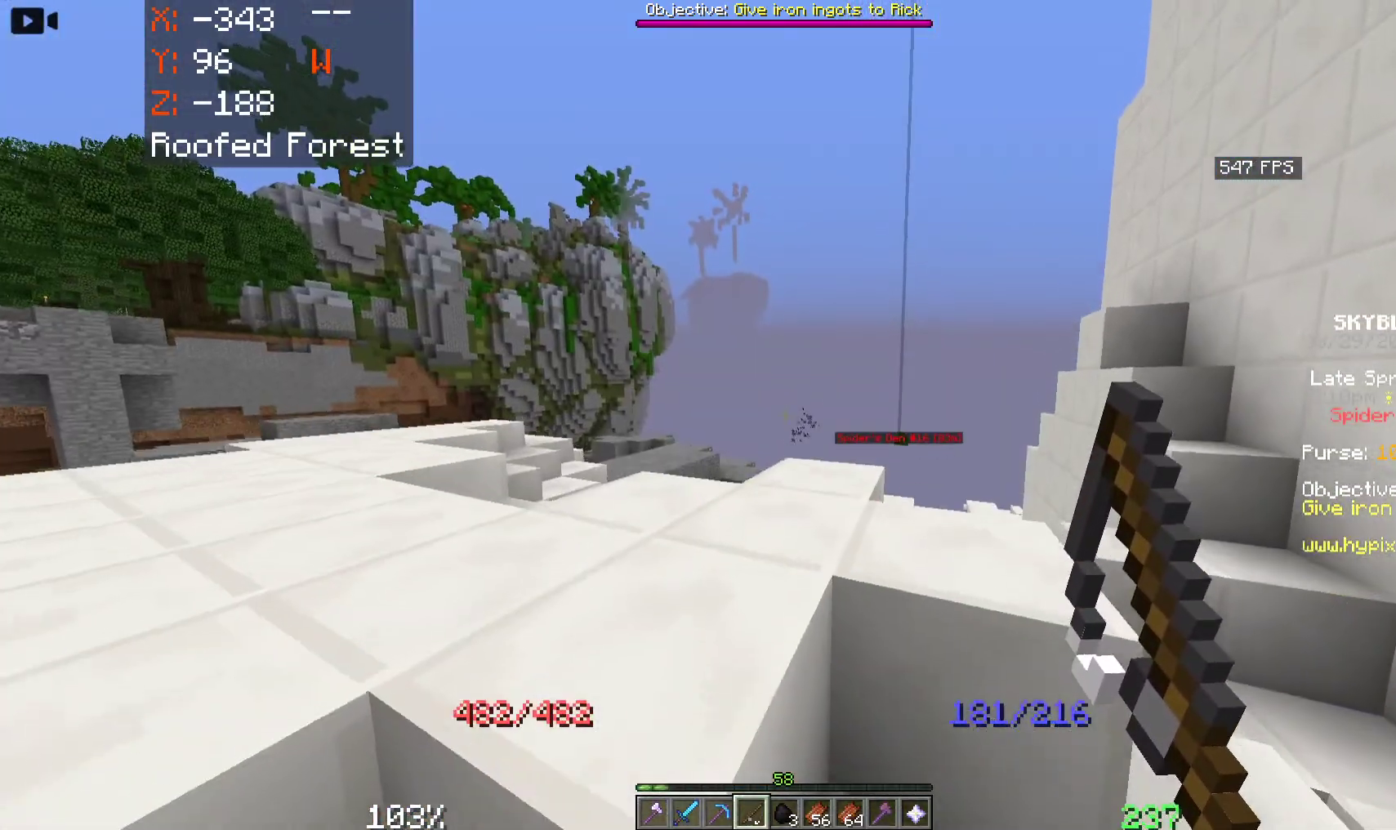
{"keys": ["a", "space", "w"], "mouse": [], "events": []}
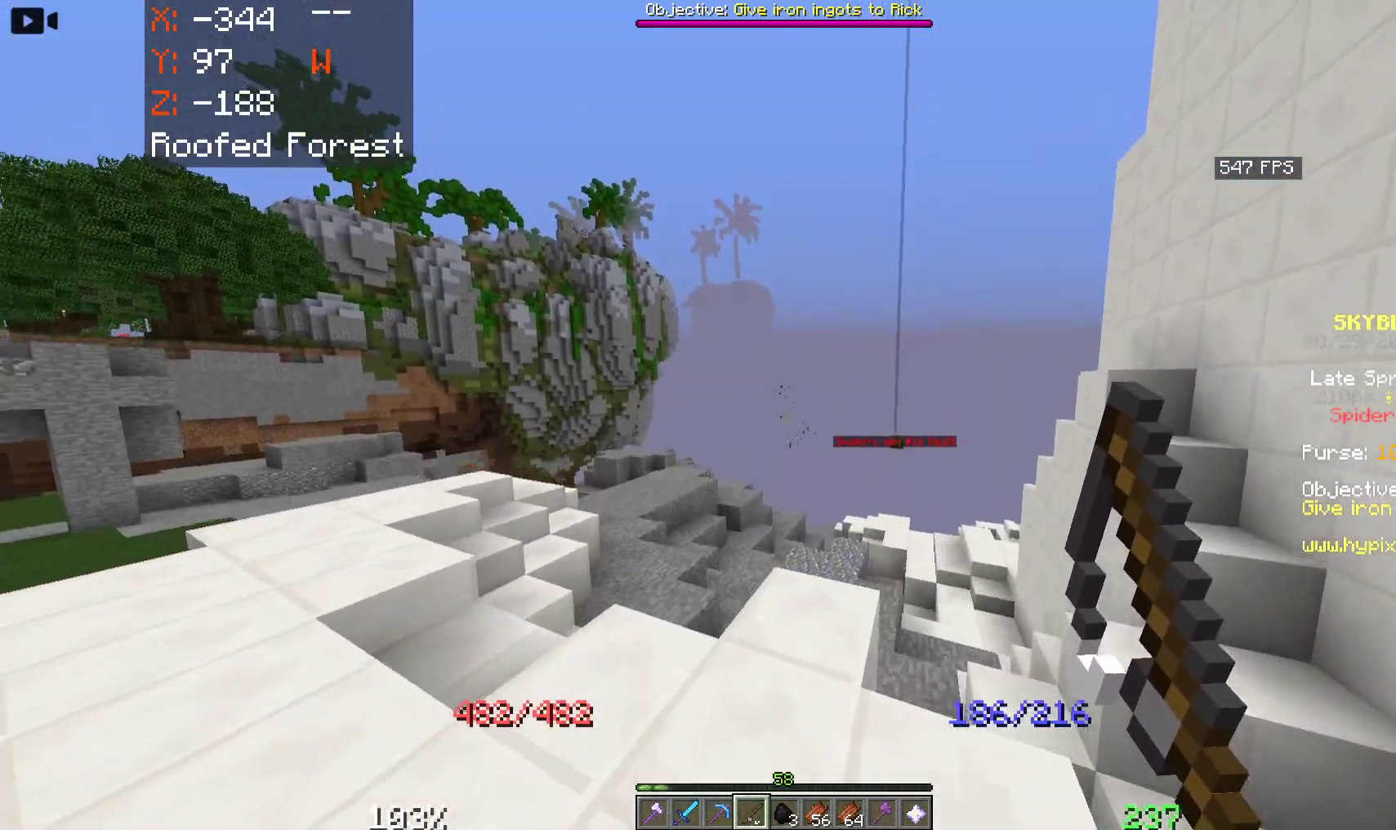
{"keys": ["a", "space", "w"], "mouse": [], "events": []}
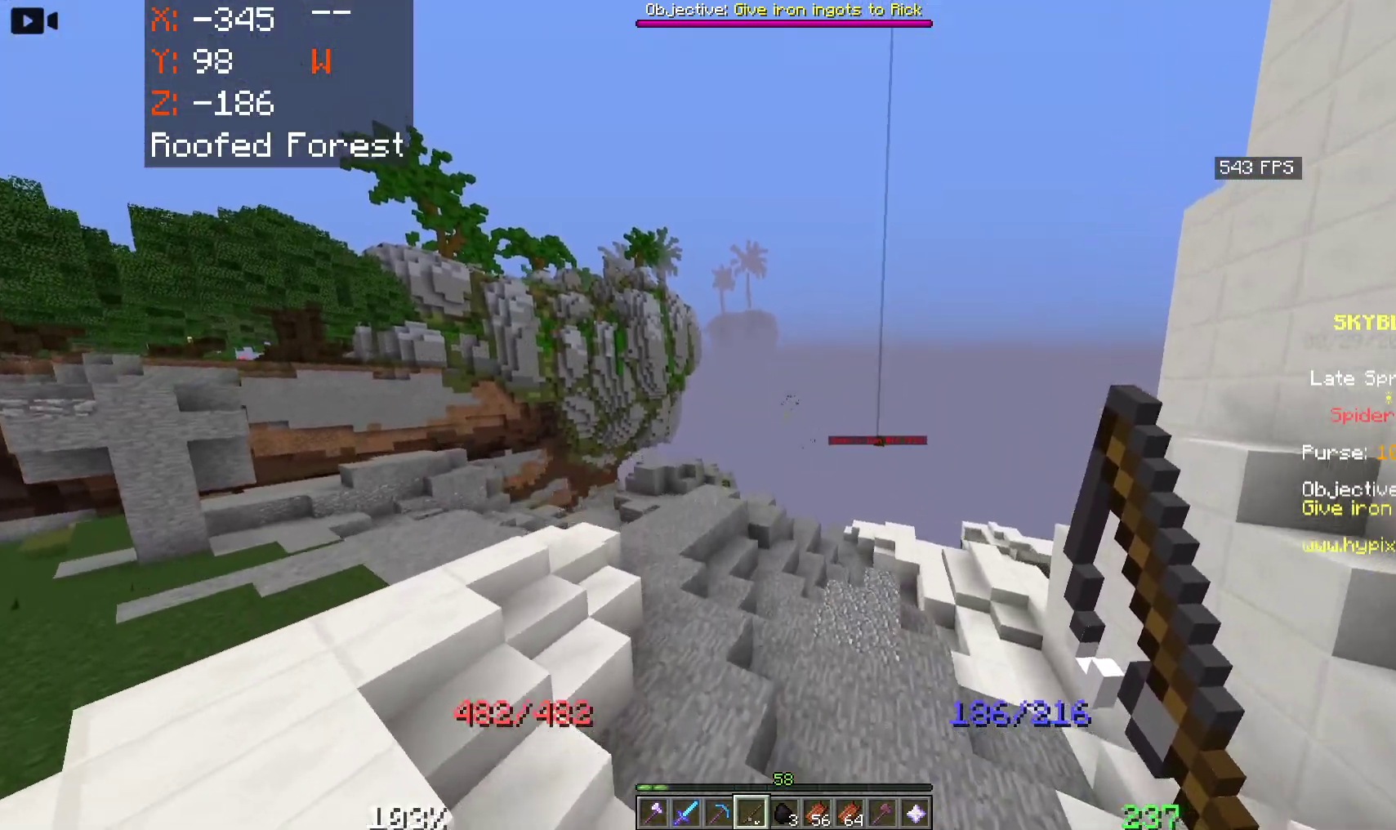
{"keys": ["a", "space", "w"], "mouse": [], "events": []}
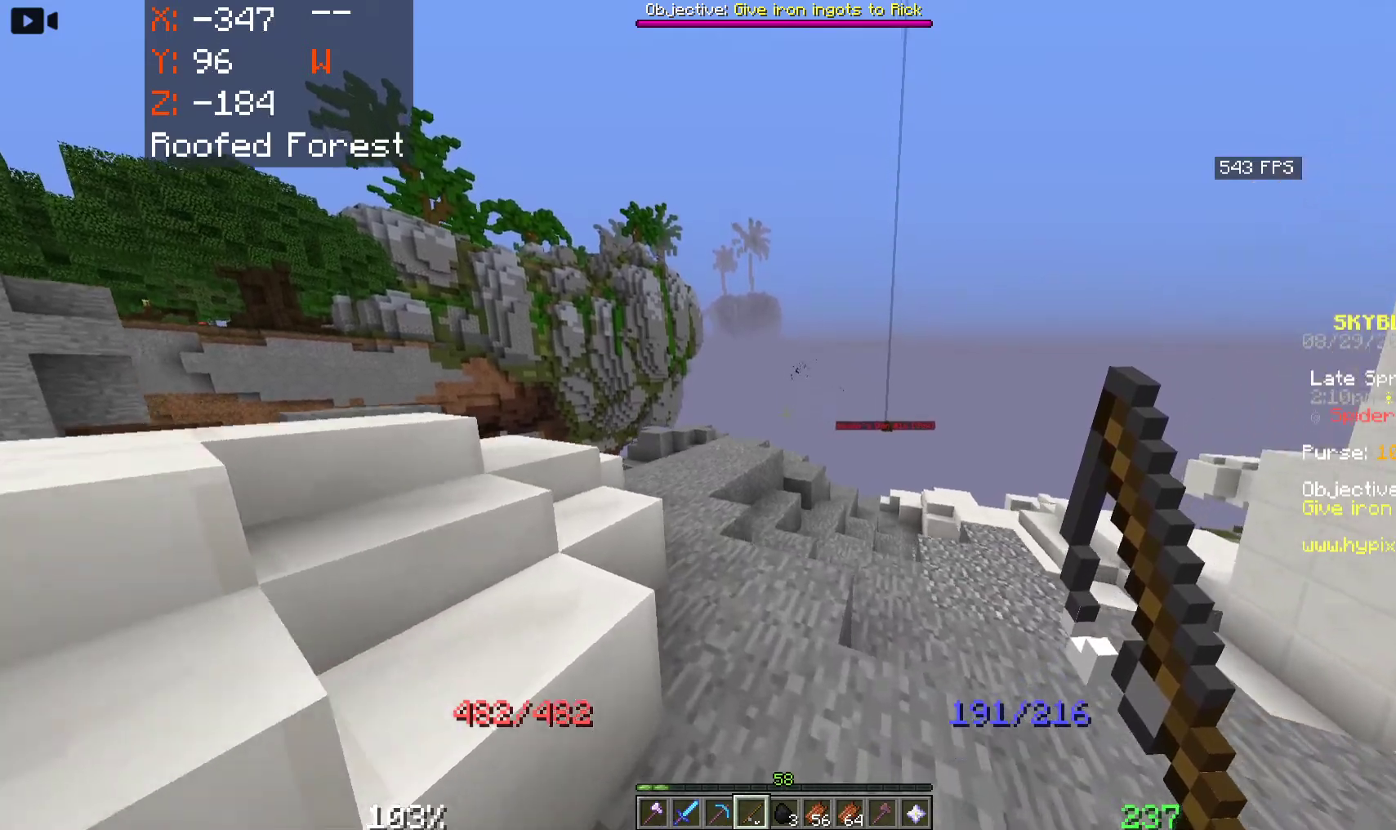
{"keys": ["space", "w"], "mouse": [], "events": [[133, "a", "up"]]}
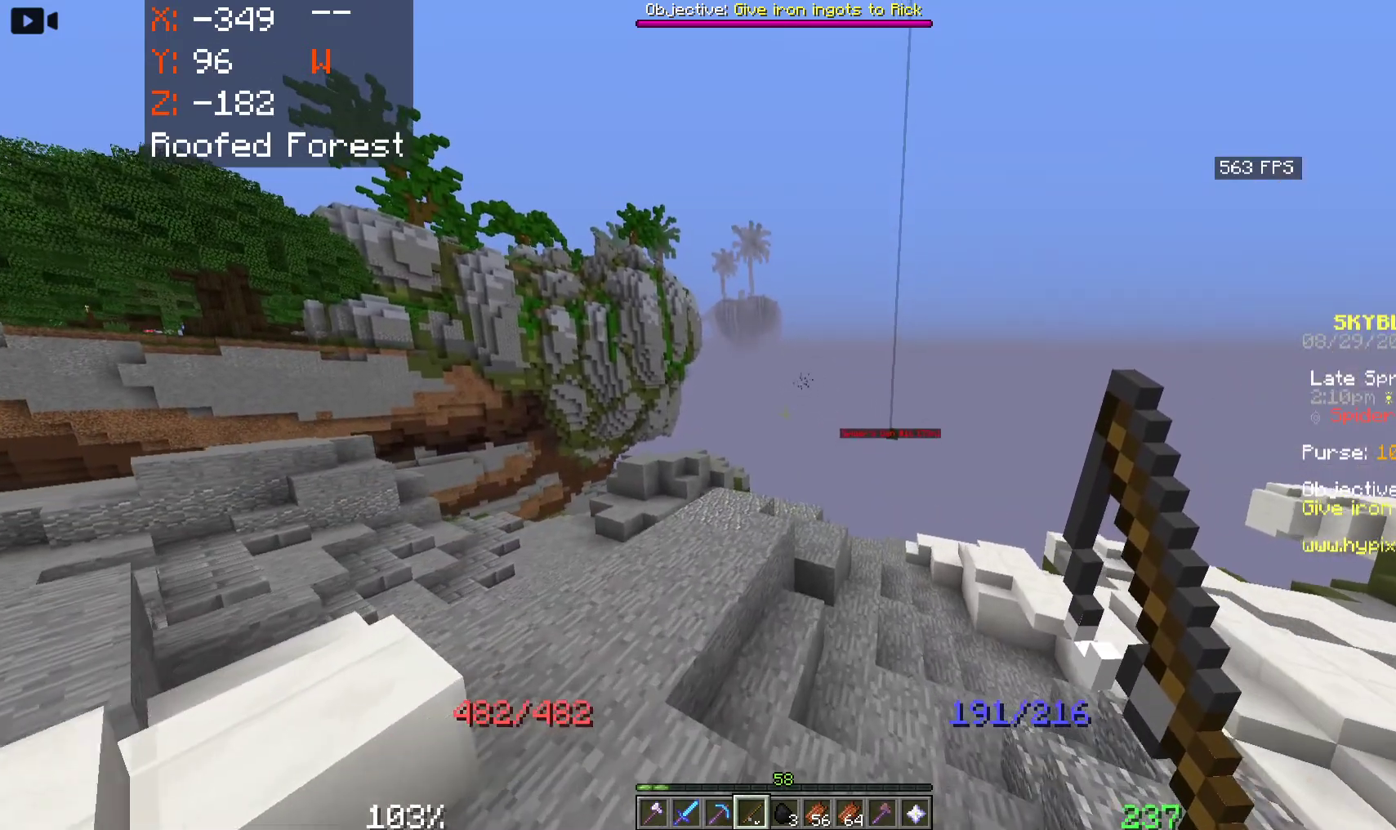
{"keys": ["w"], "mouse": [], "events": [[83, "space", "up"]]}
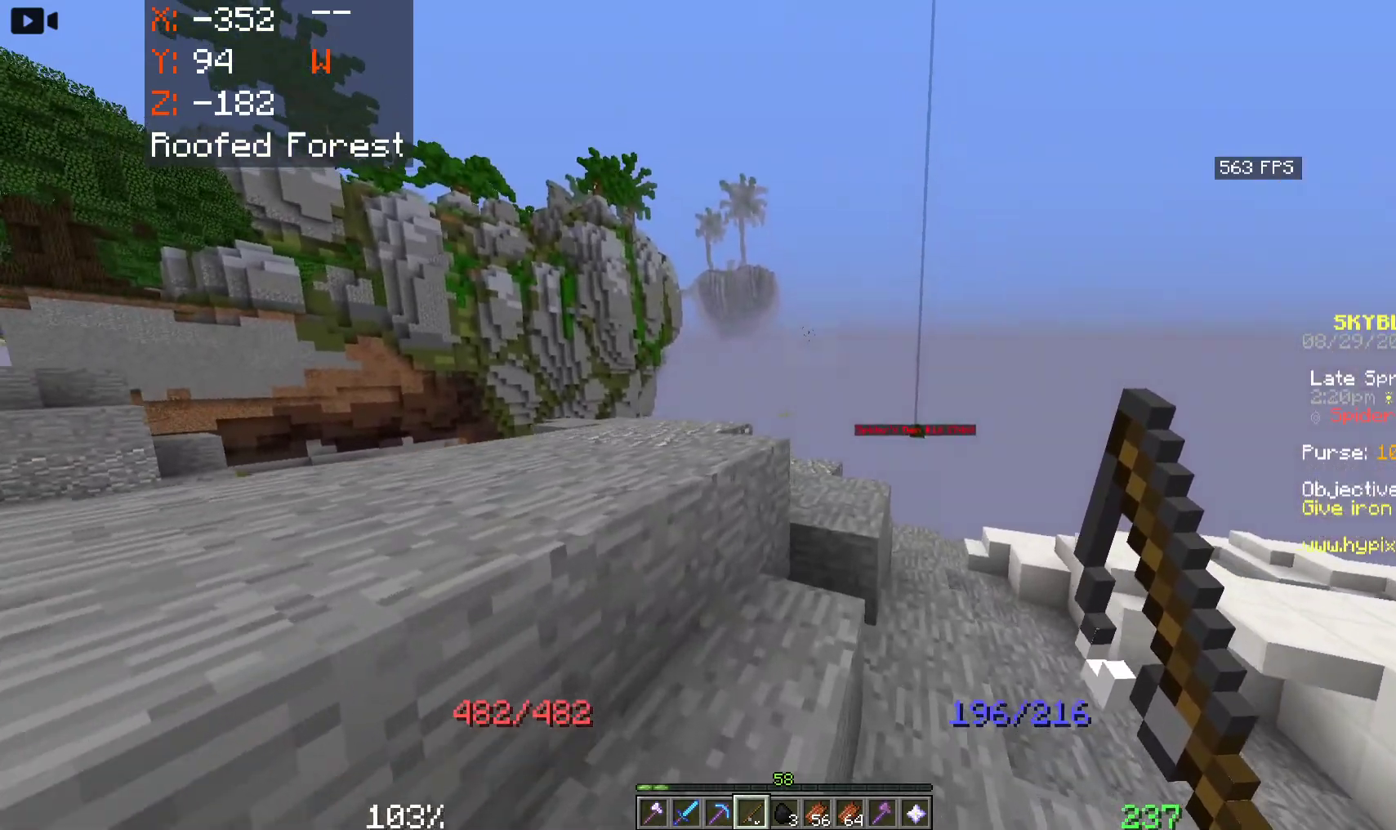
{"keys": ["space", "w"], "mouse": [], "events": [[316, "space", "down"]]}
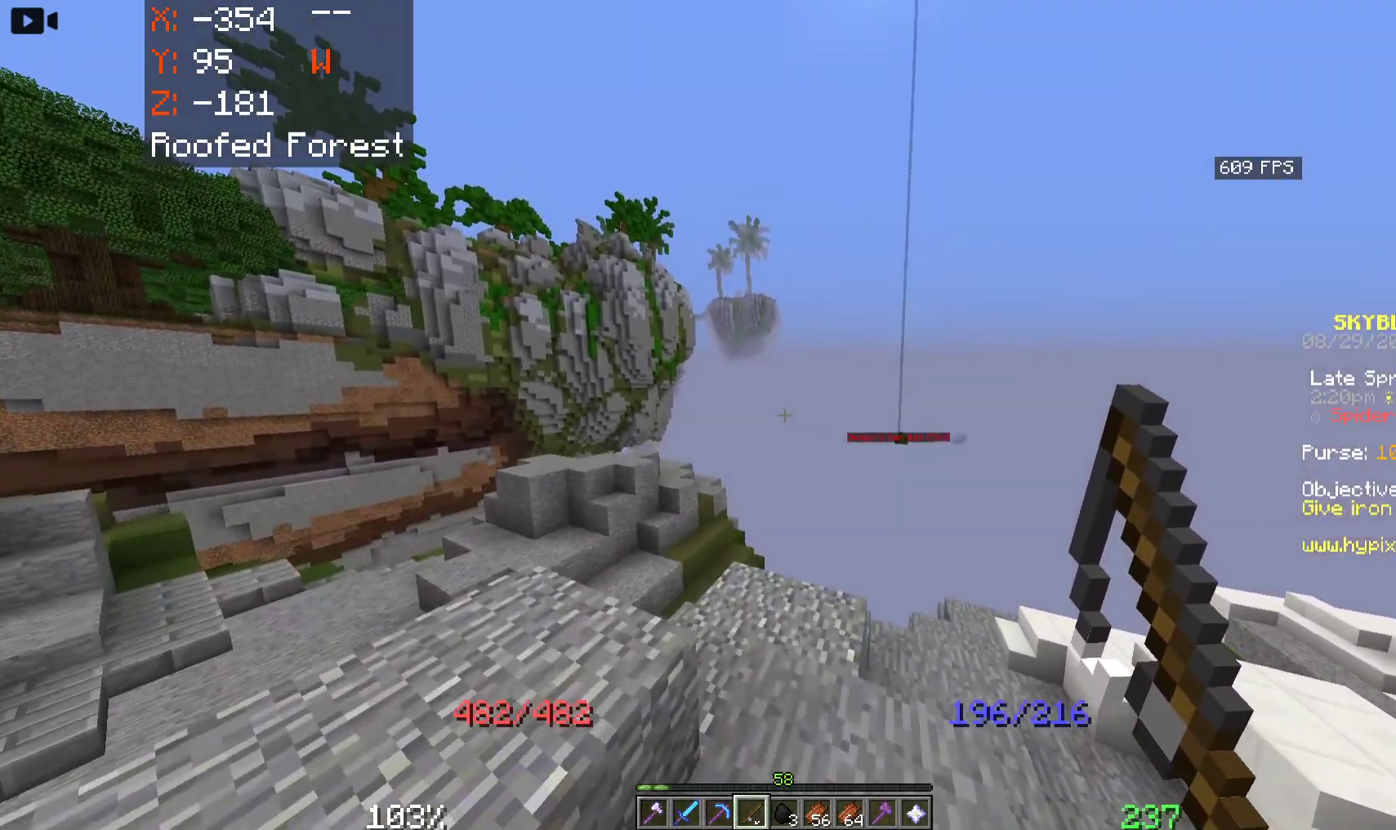
{"keys": [], "mouse": [], "events": [[50, "w", "up"], [166, "space", "up"]]}
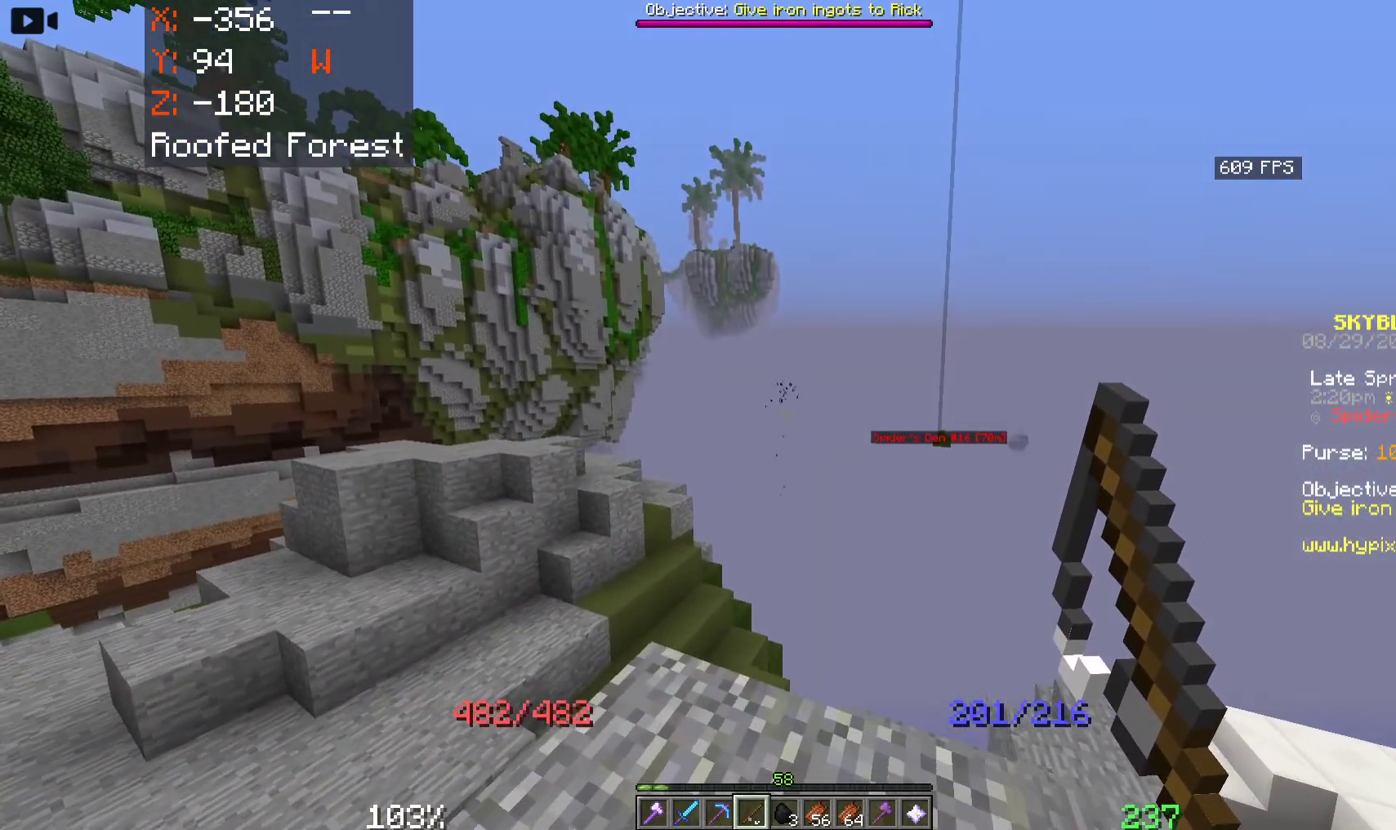
{"keys": [], "mouse": [], "events": []}
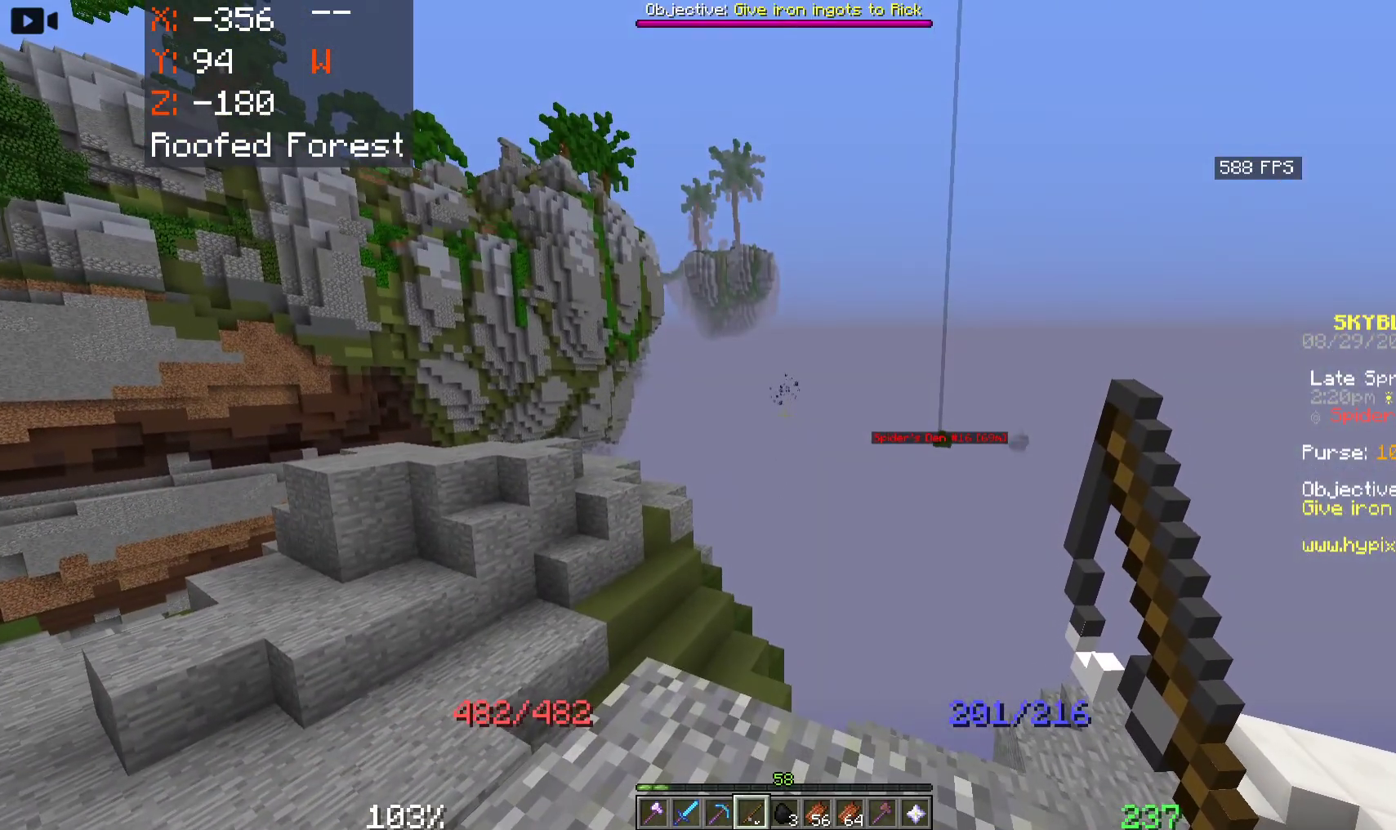
{"keys": [], "mouse": [], "events": []}
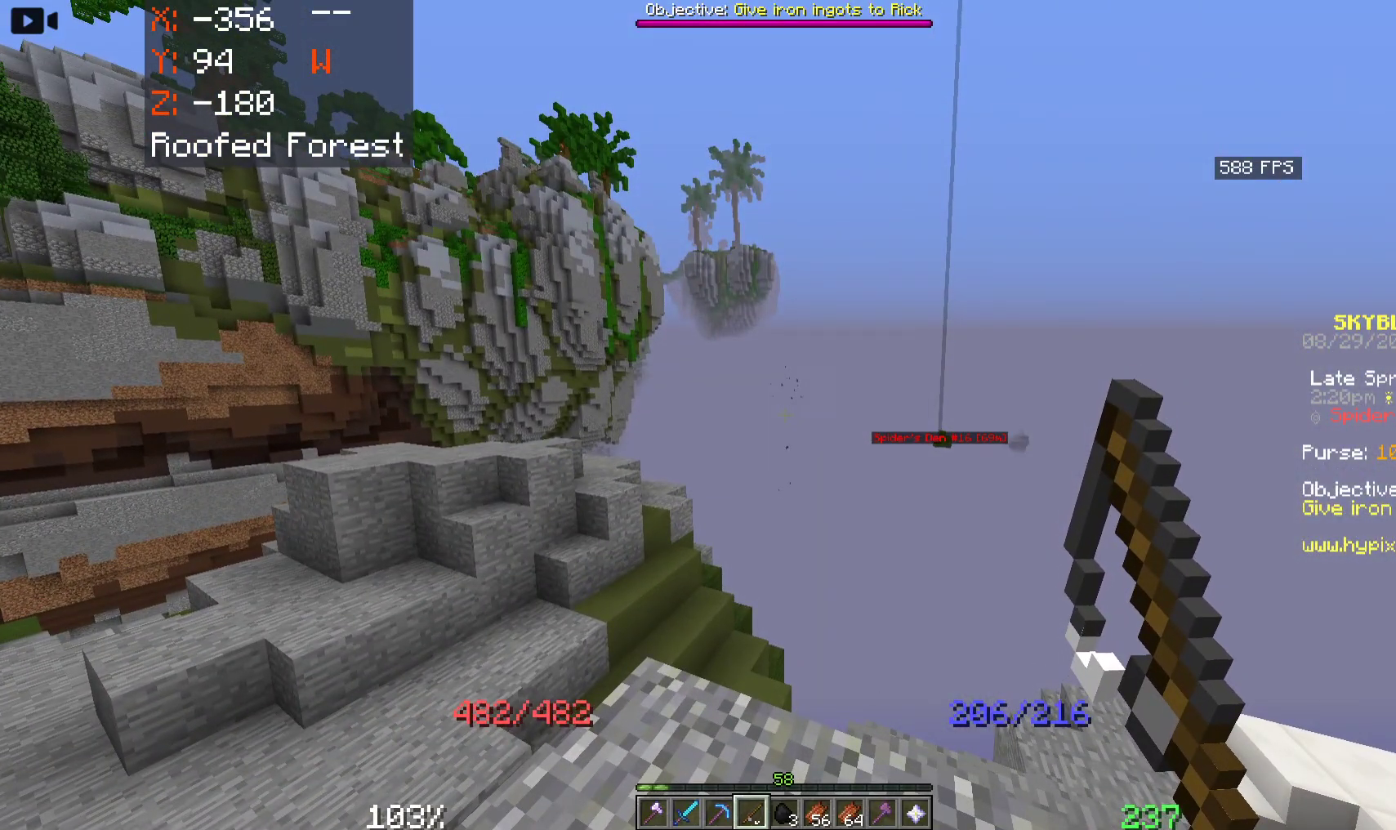
{"keys": ["a"], "mouse": [], "events": [[383, "a", "down"]]}
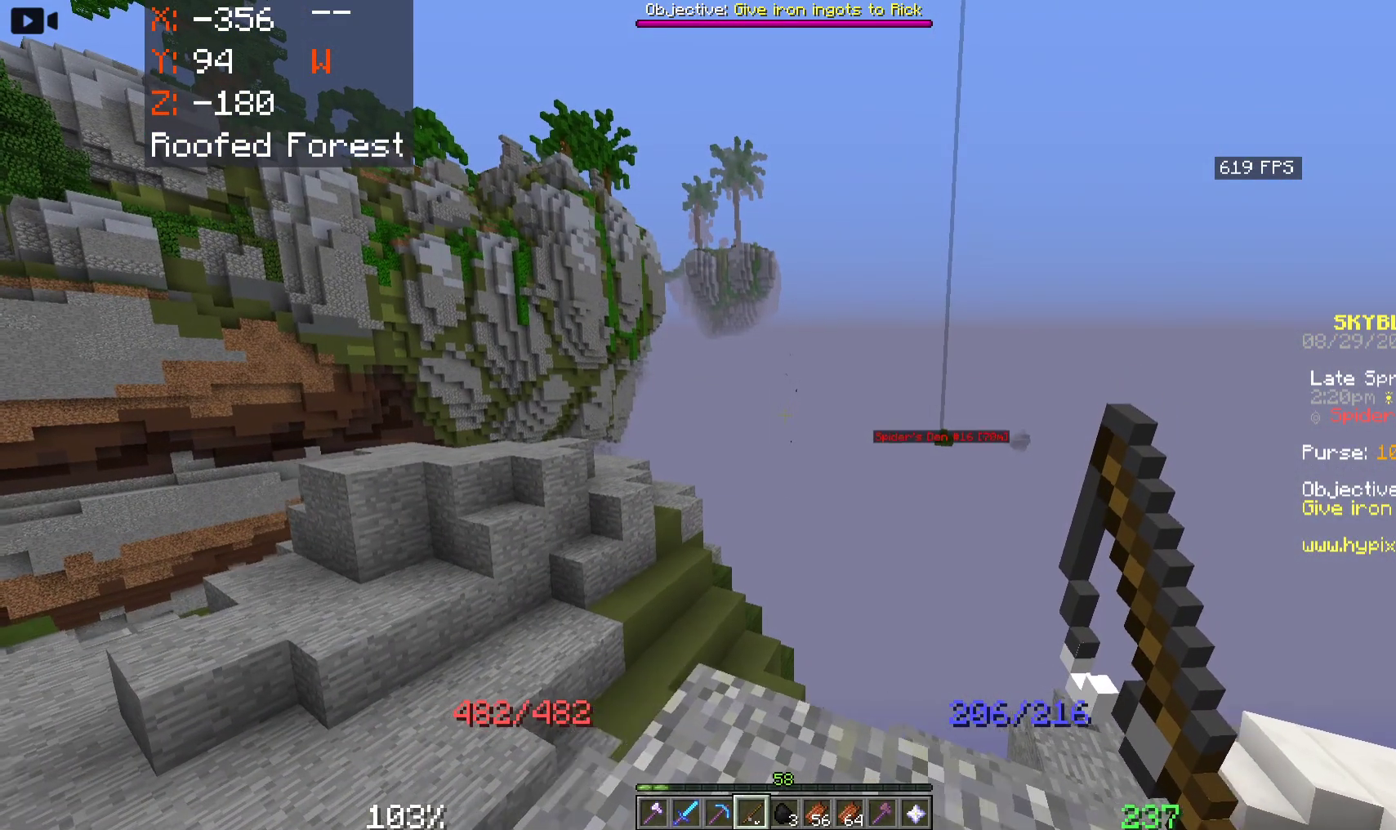
{"keys": ["a", "space", "w"], "mouse": [], "events": [[33, "w", "down"], [150, "space", "down"]]}
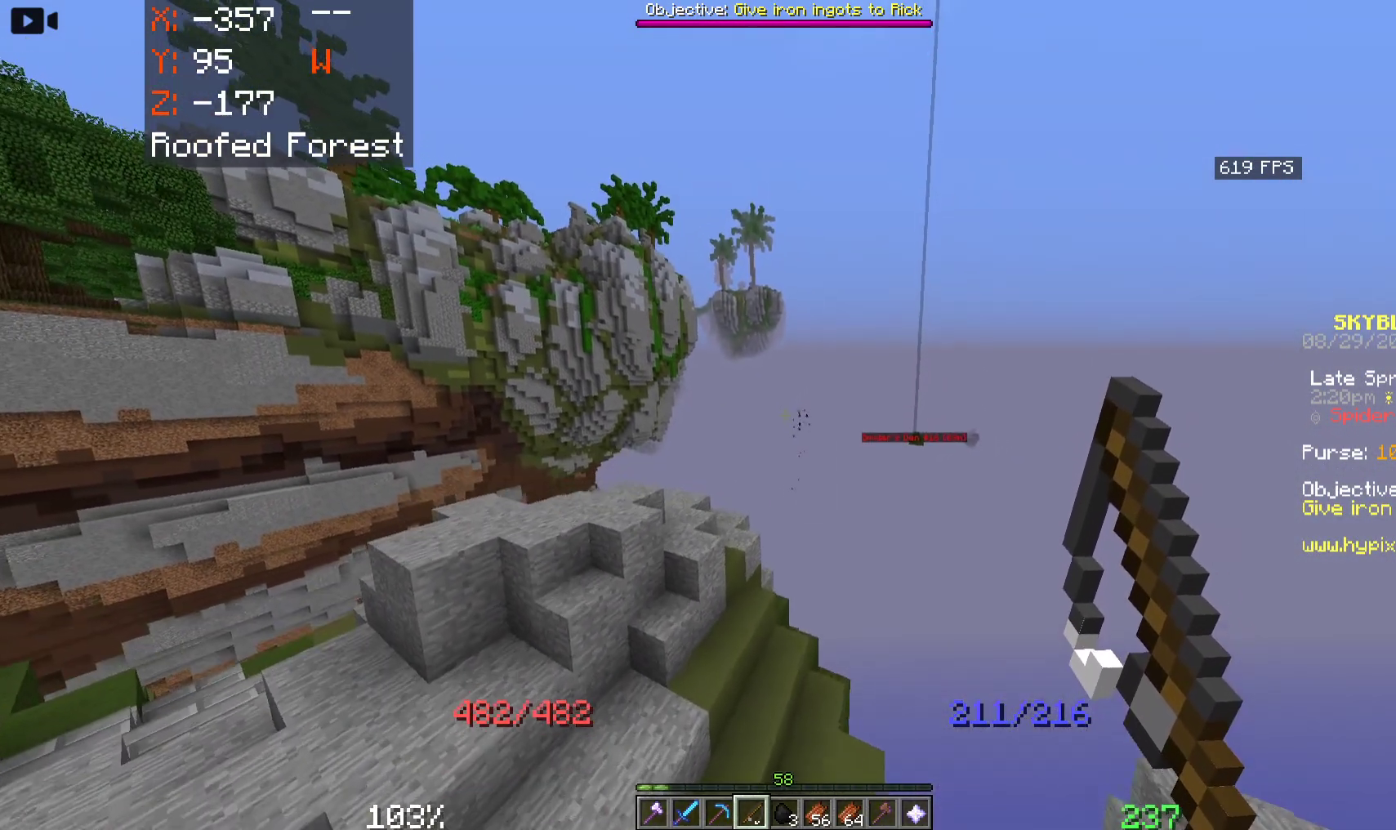
{"keys": ["a", "space", "w"], "mouse": [], "events": []}
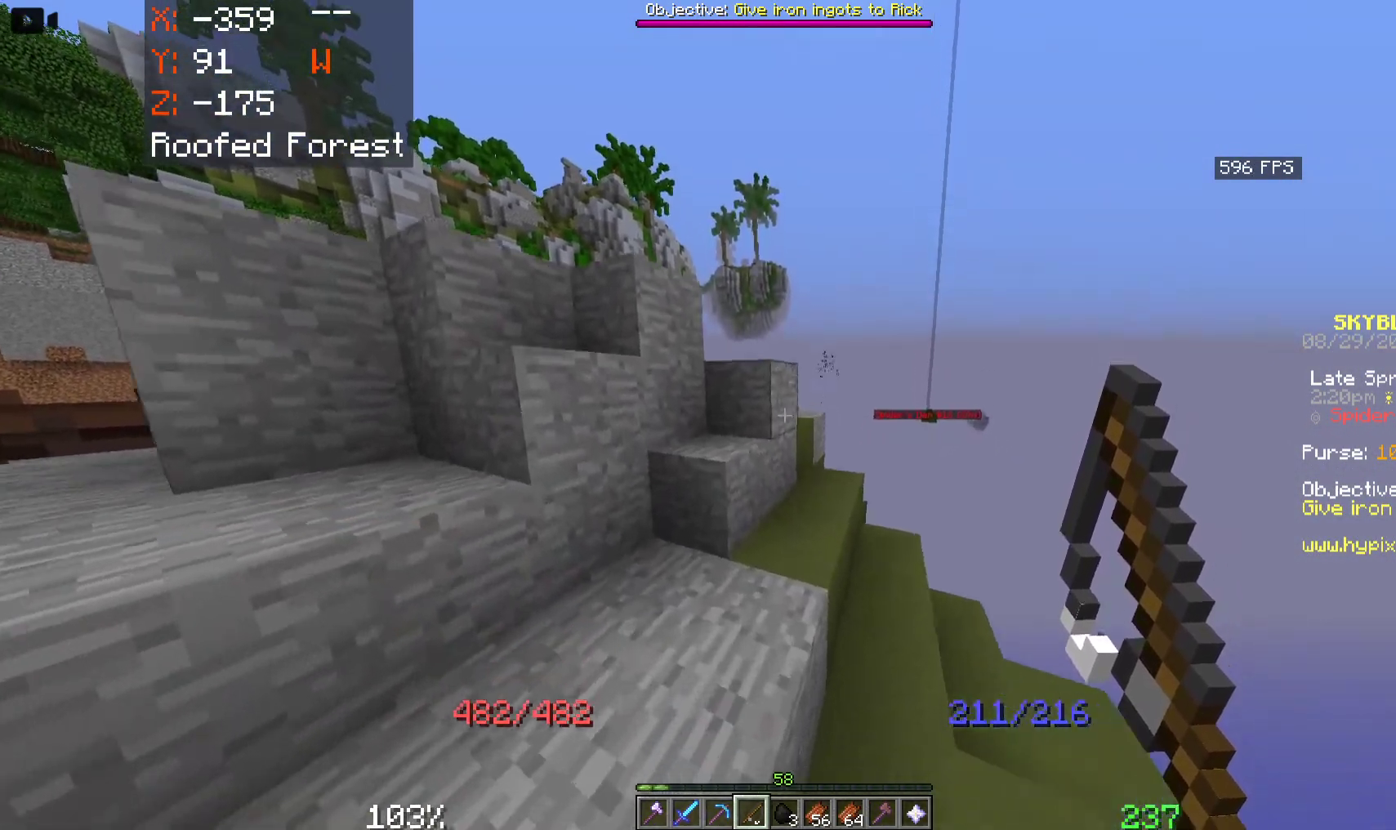
{"keys": ["space", "w"], "mouse": [], "events": [[150, "a", "up"]]}
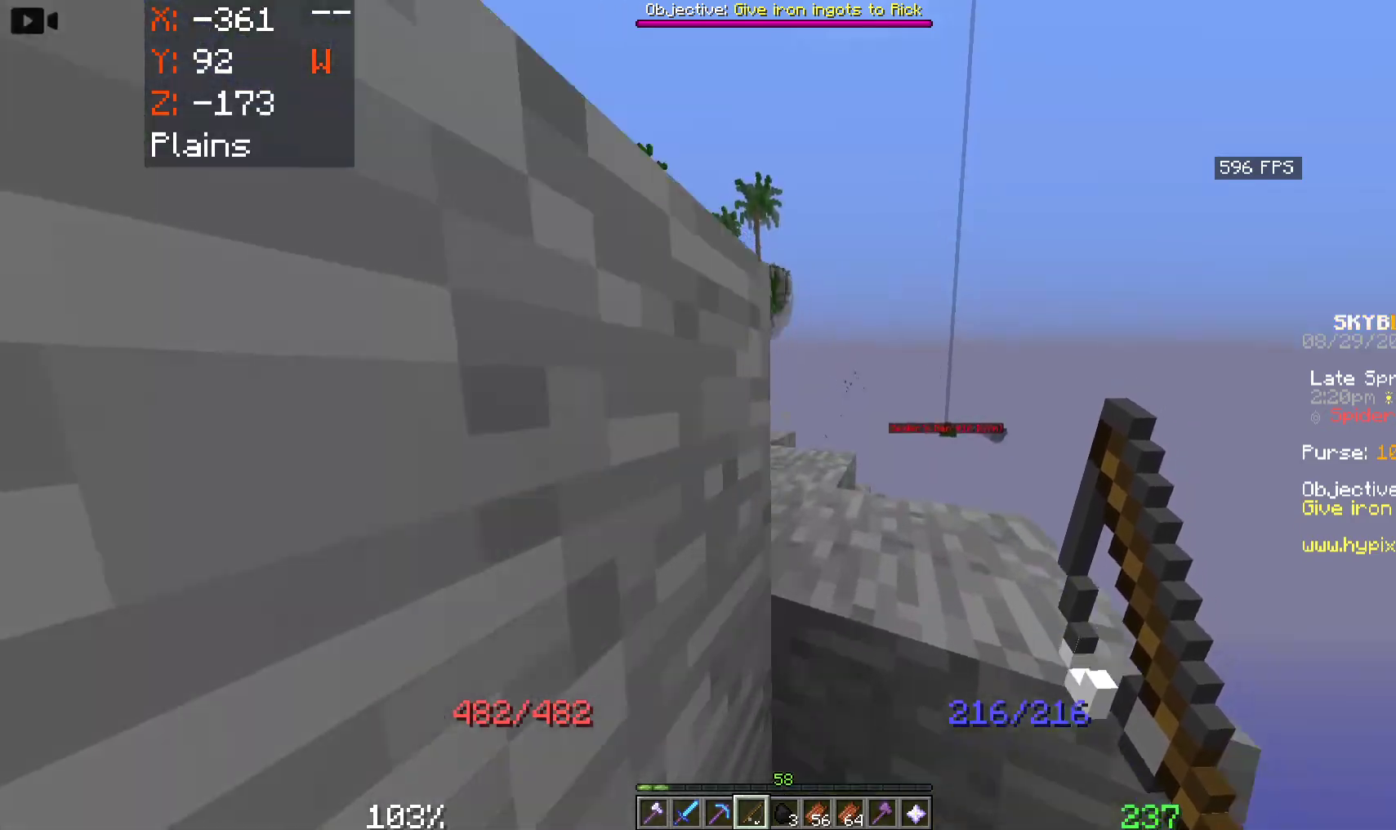
{"keys": ["space"], "mouse": [], "events": [[66, "w", "up"]]}
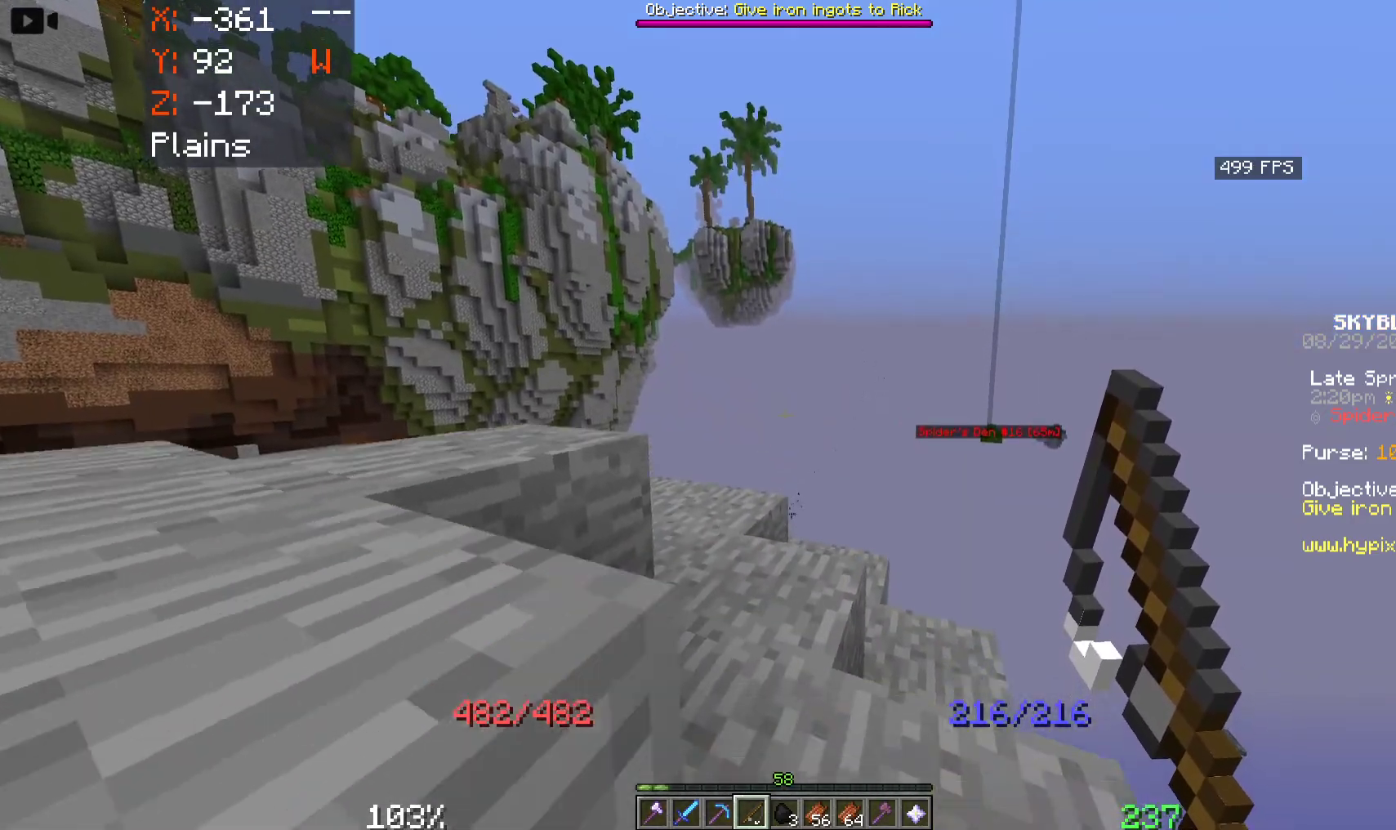
{"keys": ["w"], "mouse": [], "events": [[333, "w", "down"], [500, "space", "up"]]}
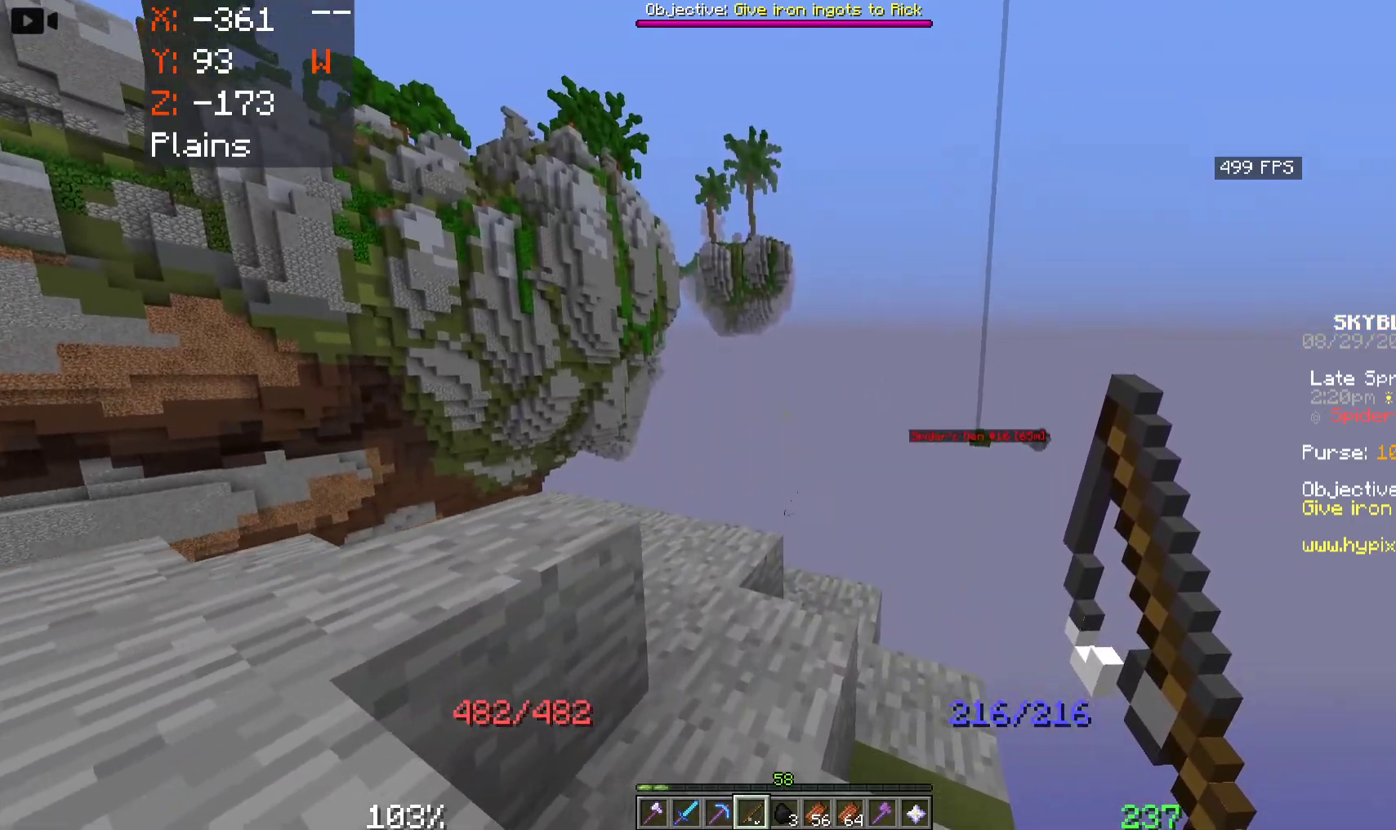
{"keys": ["a", "w"], "mouse": [], "events": [[16, "a", "down"]]}
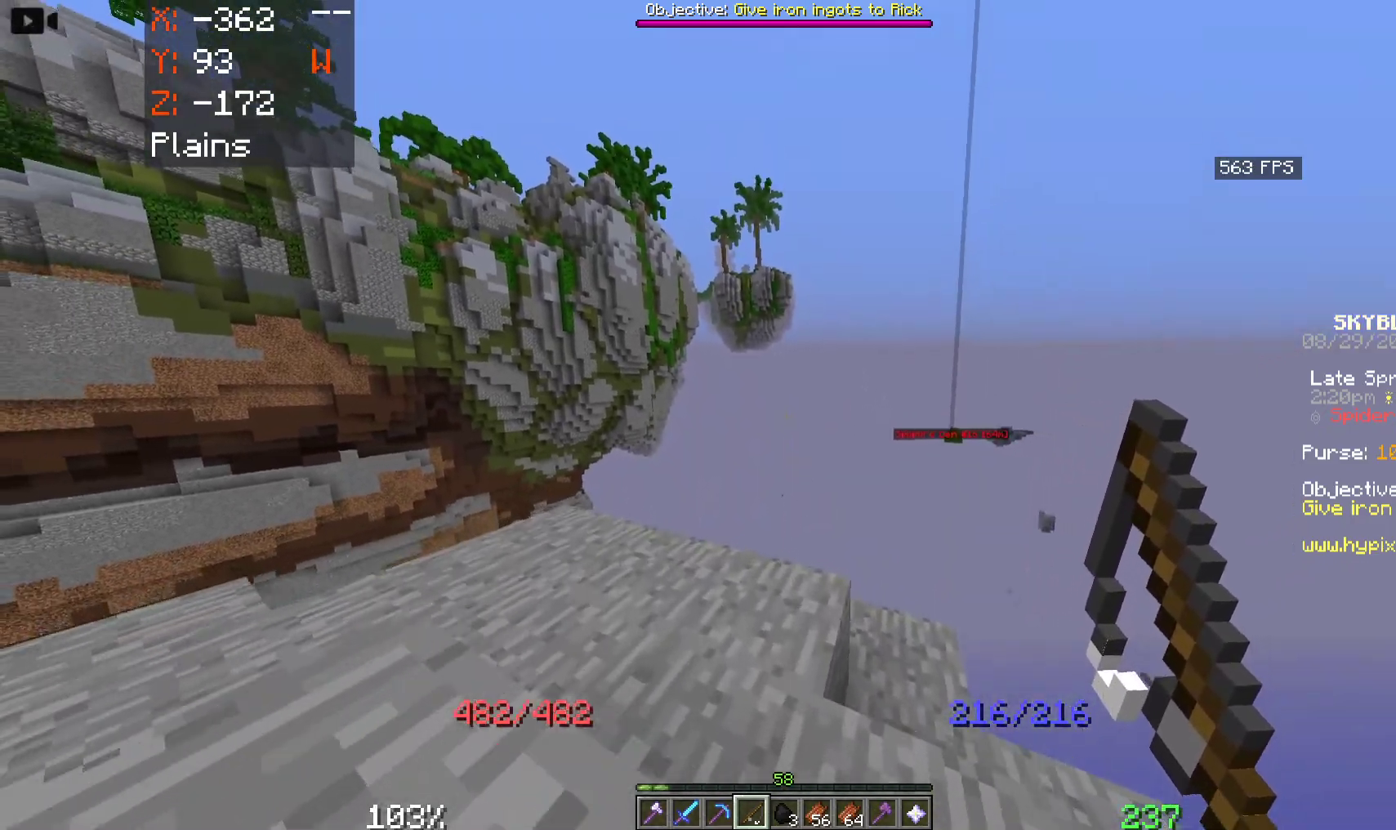
{"keys": ["w"], "mouse": [], "events": [[16, "a", "up"], [100, "w", "up"], [150, "a", "down"], [333, "w", "down"], [433, "a", "up"]]}
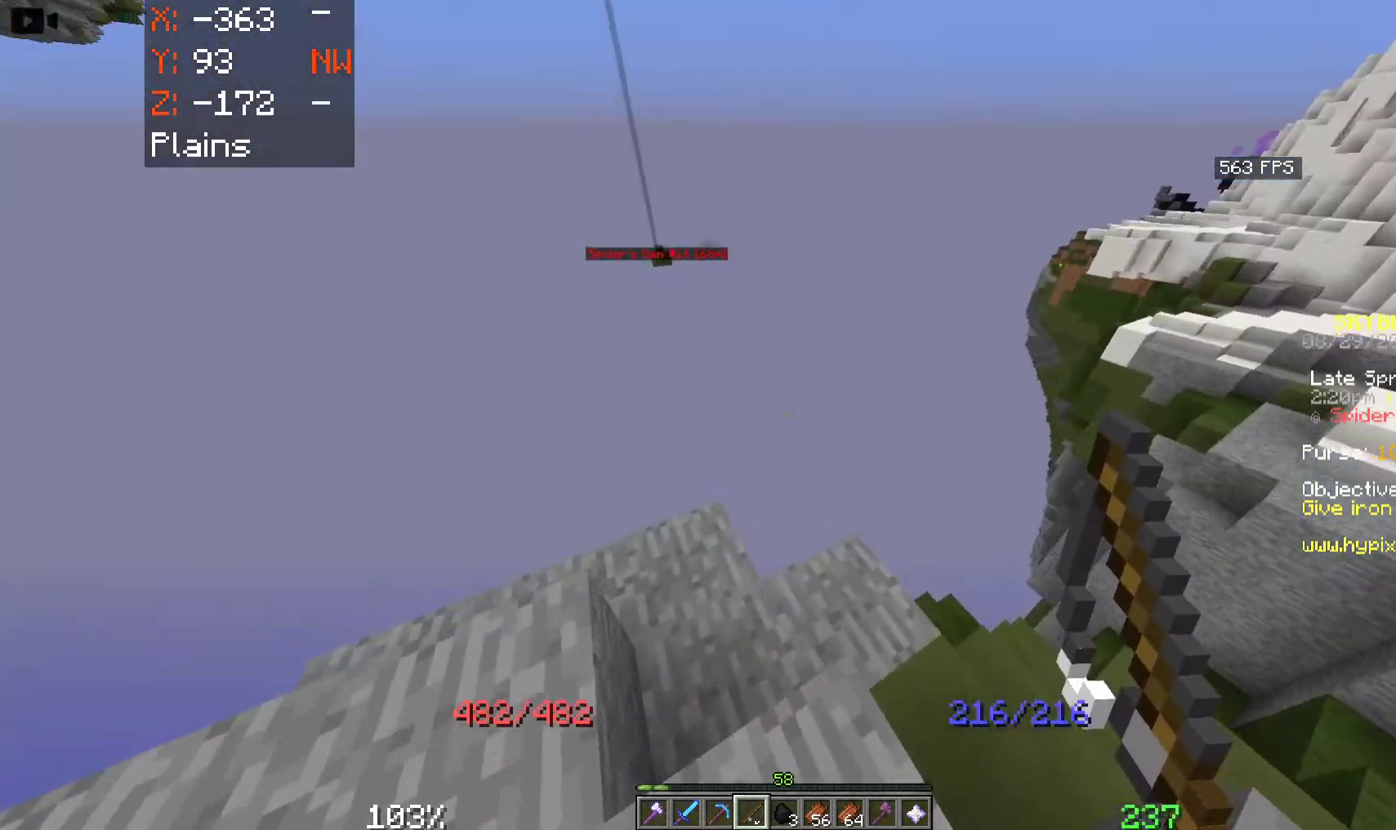
{"keys": ["a", "s"], "mouse": [], "events": [[50, "w", "up"], [116, "s", "down"], [316, "a", "down"]]}
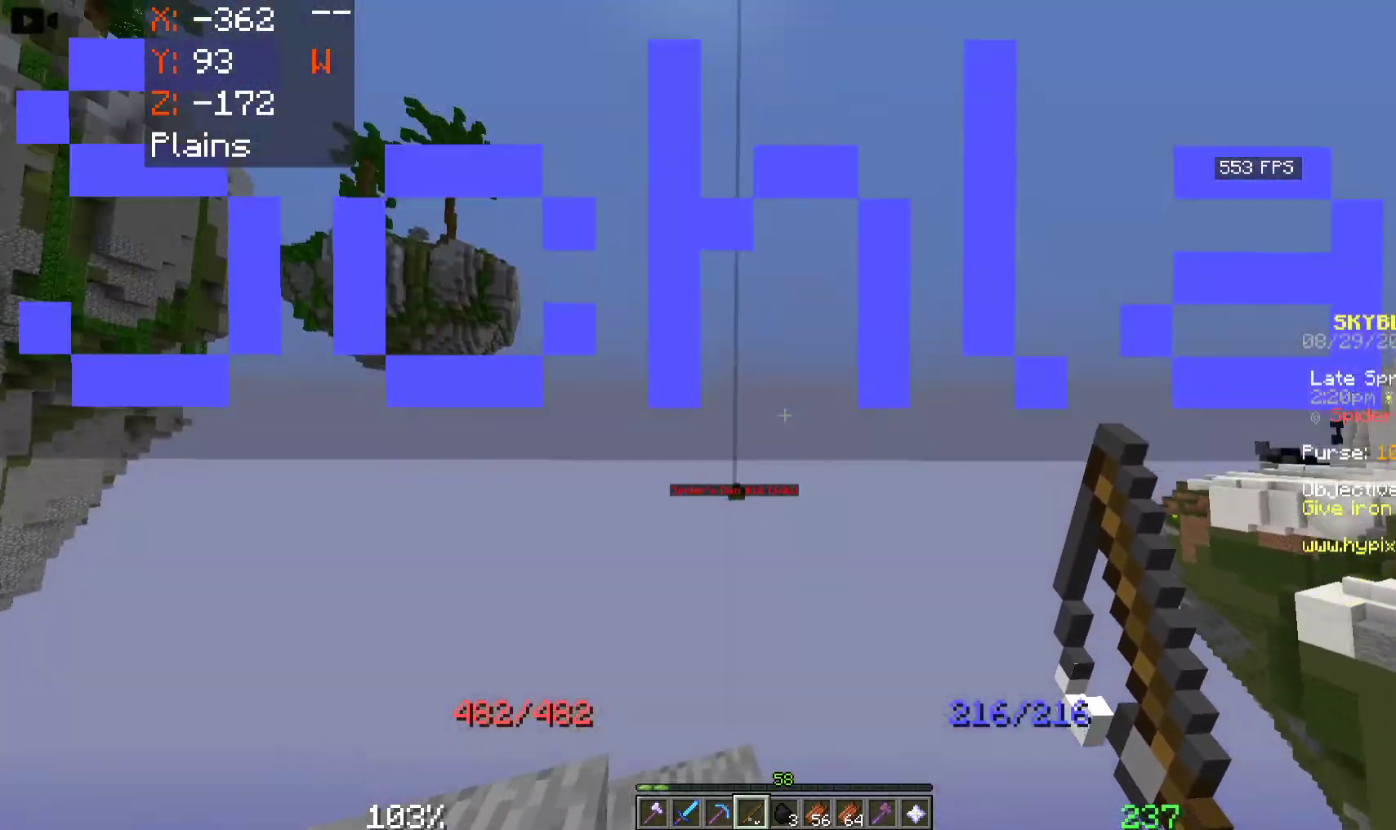
{"keys": [], "mouse": [], "events": [[116, "s", "up"], [300, "a", "up"], [300, "w", "down"], [483, "w", "up"]]}
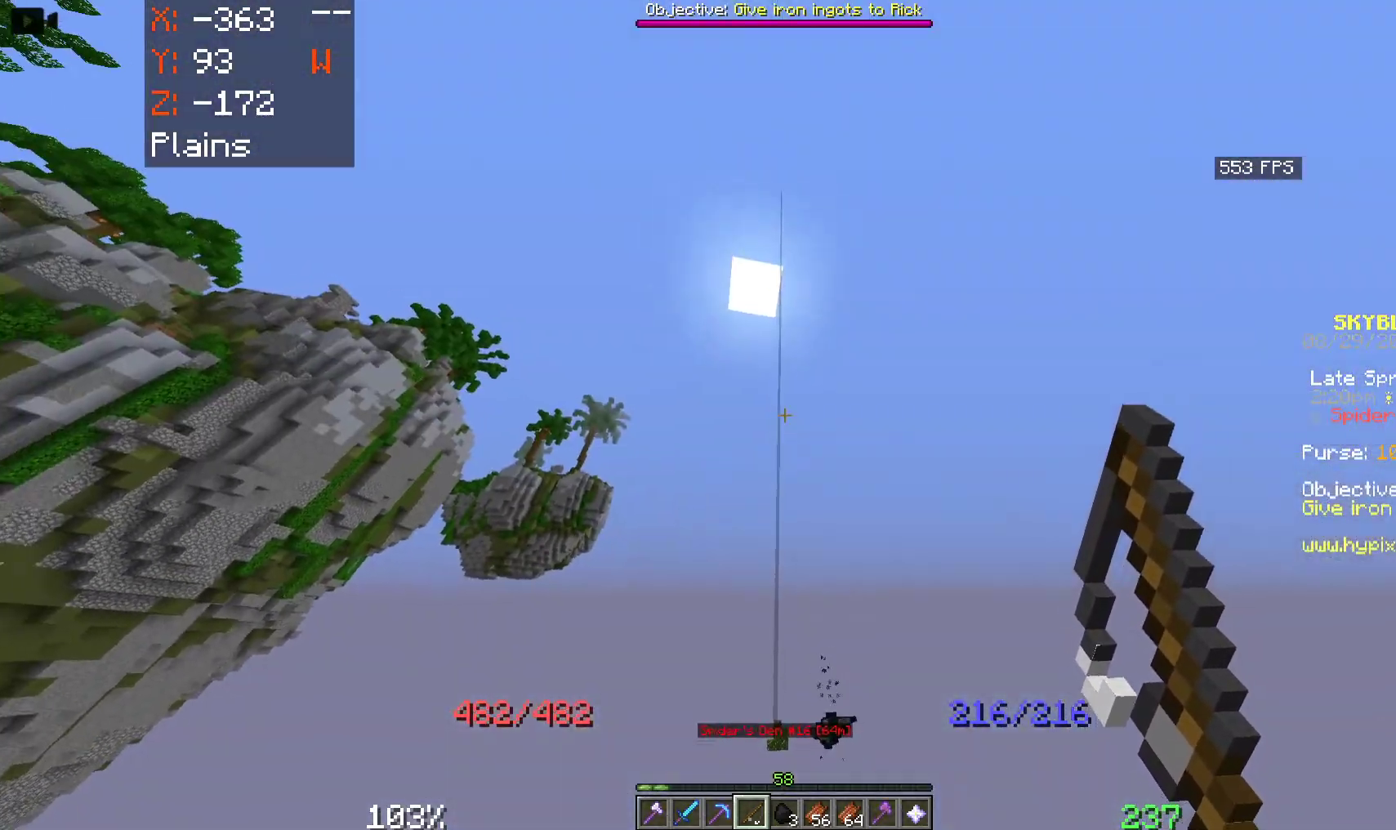
{"keys": ["a", "s"], "mouse": [], "events": [[50, "mouse_right", "down"], [233, "s", "down"], [250, "mouse_right", "up"], [483, "a", "down"]]}
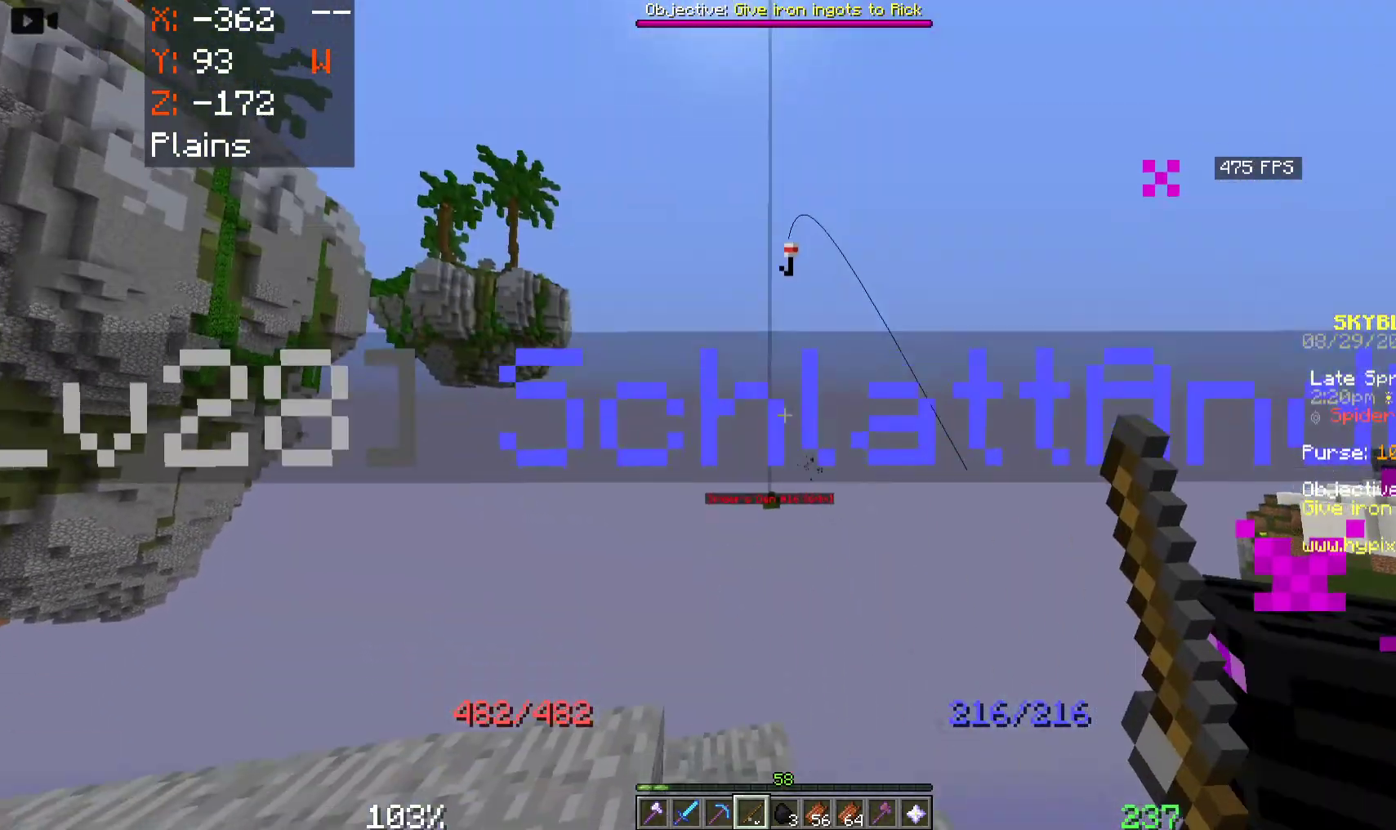
{"keys": ["space", "w"], "mouse": [], "events": [[150, "a", "up"], [150, "s", "up"], [200, "w", "down"], [450, "space", "down"]]}
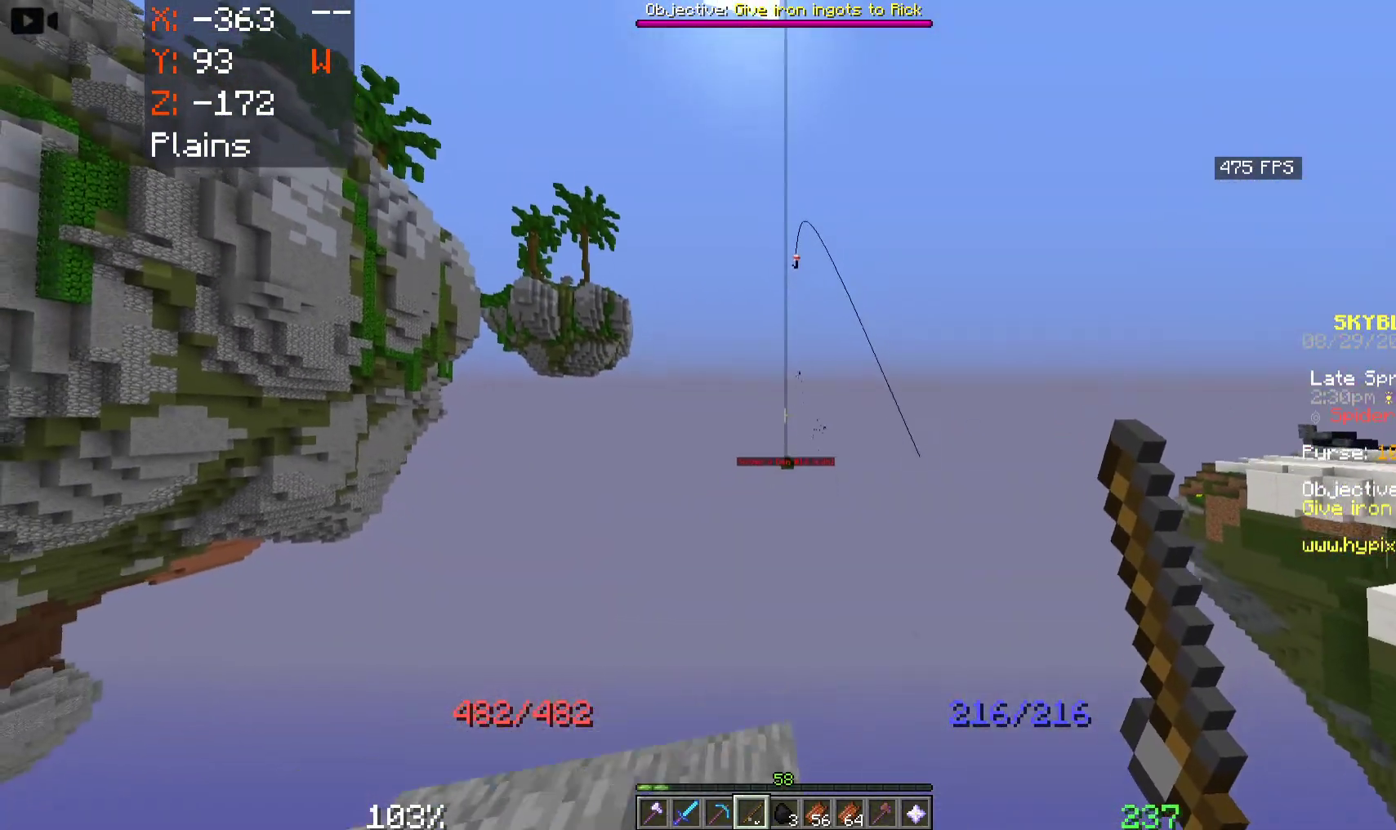
{"keys": ["space", "w"], "mouse": []}
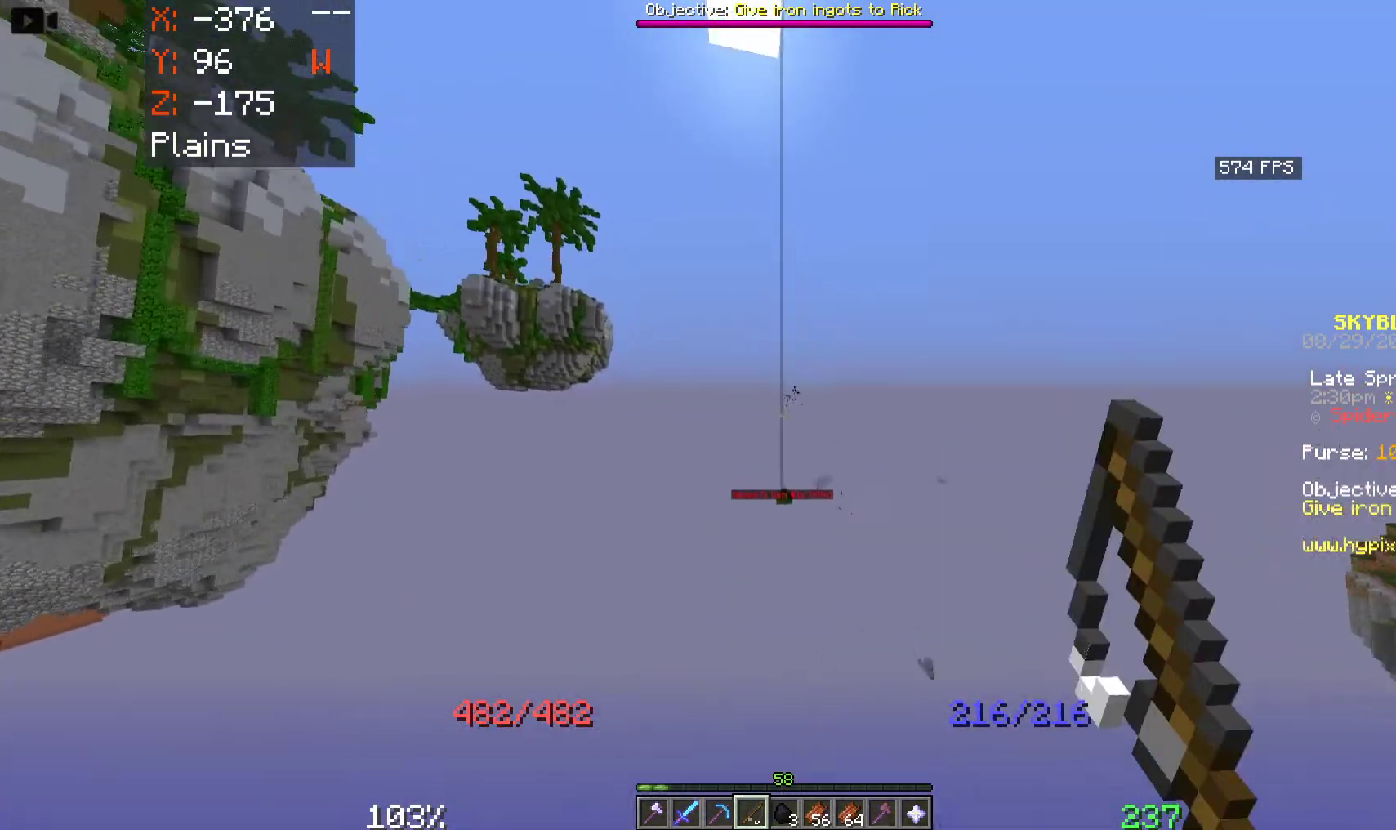
{"keys": ["space", "w"], "mouse": [], "events": []}